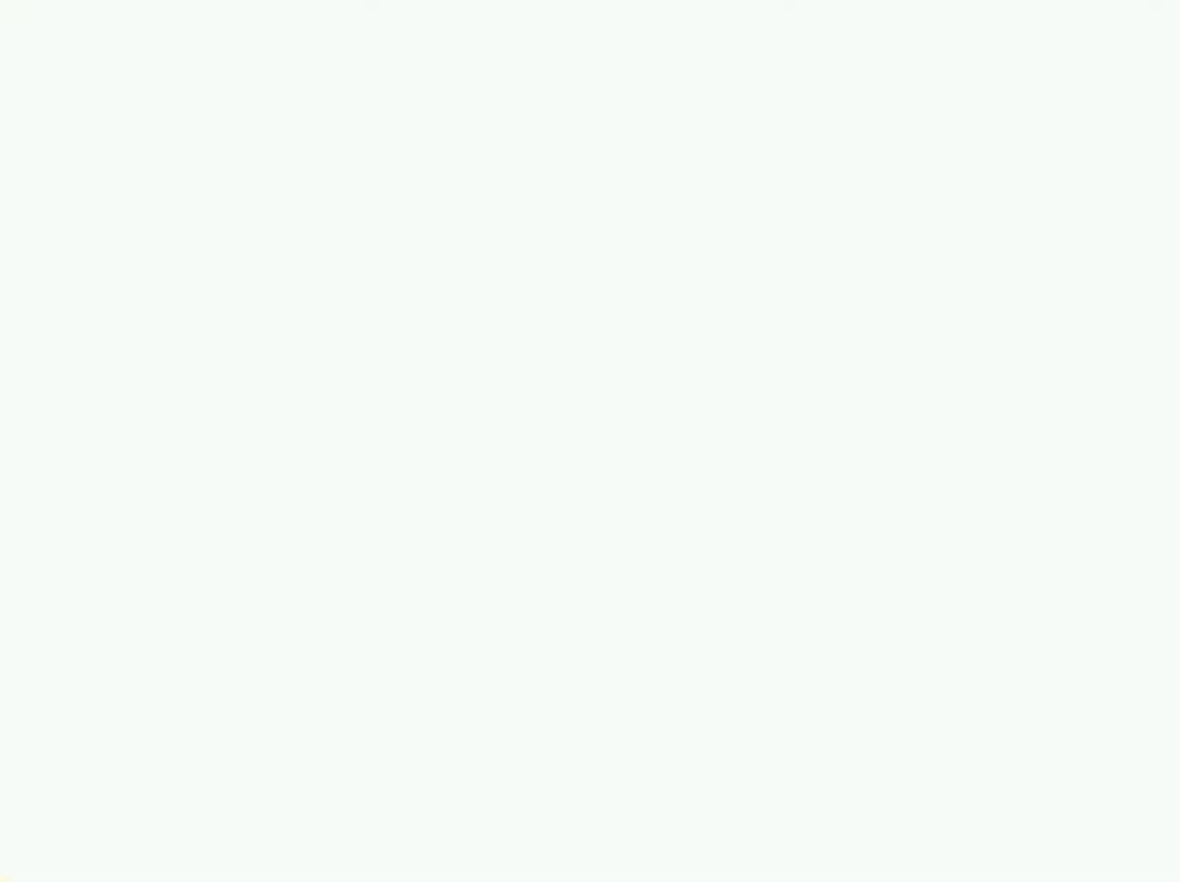
Gameplay with a controller (arcade stick); each line is a JSON object with the inputs held at the frame after it (dt_ms = milliseconds from this image to that frame). "events" lists button and stick changes between this image and that frame as [ms after this image, input, new state], when the widget could be followed in between. Not read: L3 R3.
{"dt_ms": 500, "buttons": ["R1"], "left_stick": "center", "events": []}
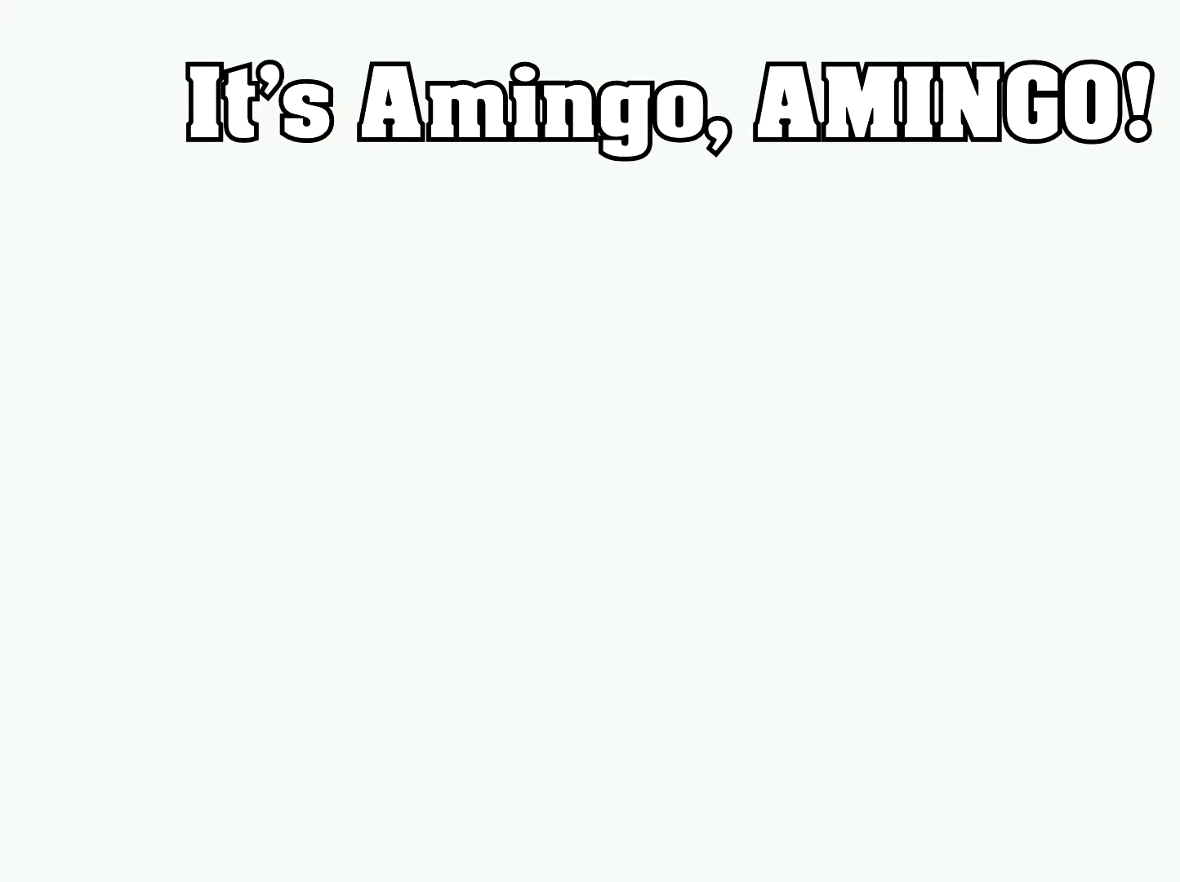
{"dt_ms": 500, "buttons": ["R1"], "left_stick": "center", "events": [[283, "R1", "up"], [417, "R1", "down"]]}
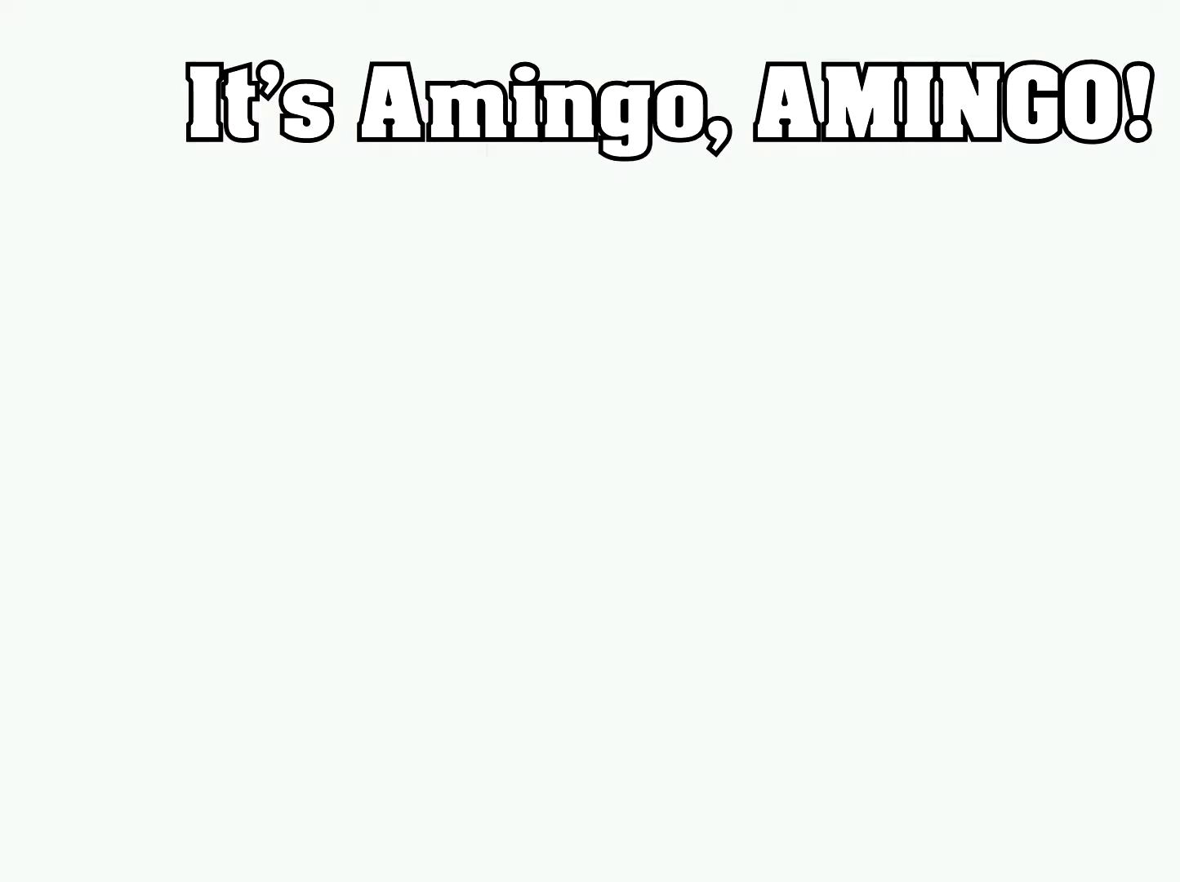
{"dt_ms": 500, "buttons": [], "left_stick": "center", "events": [[267, "R1", "up"], [417, "R1", "down"], [500, "R1", "up"]]}
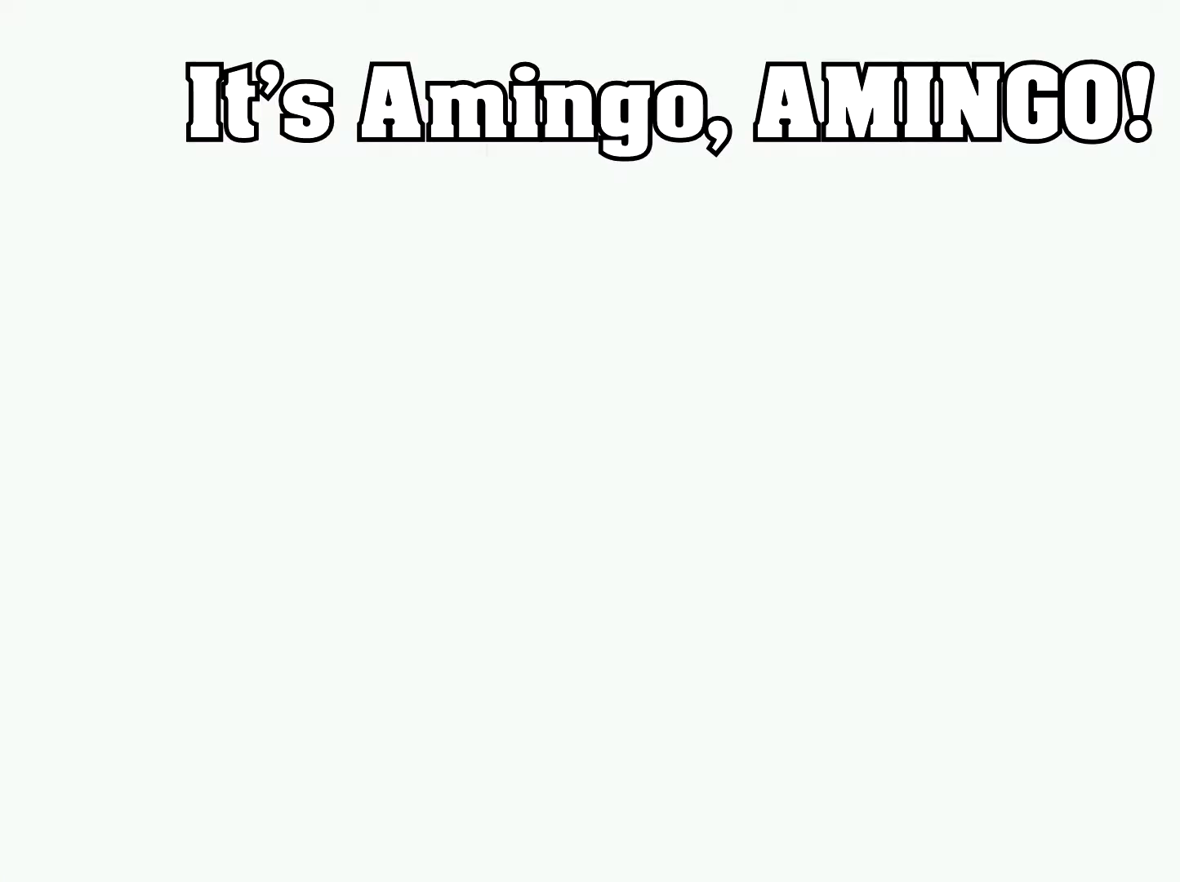
{"dt_ms": 500, "buttons": ["R1"], "left_stick": "center", "events": [[117, "R1", "down"], [200, "R1", "up"], [267, "R1", "down"]]}
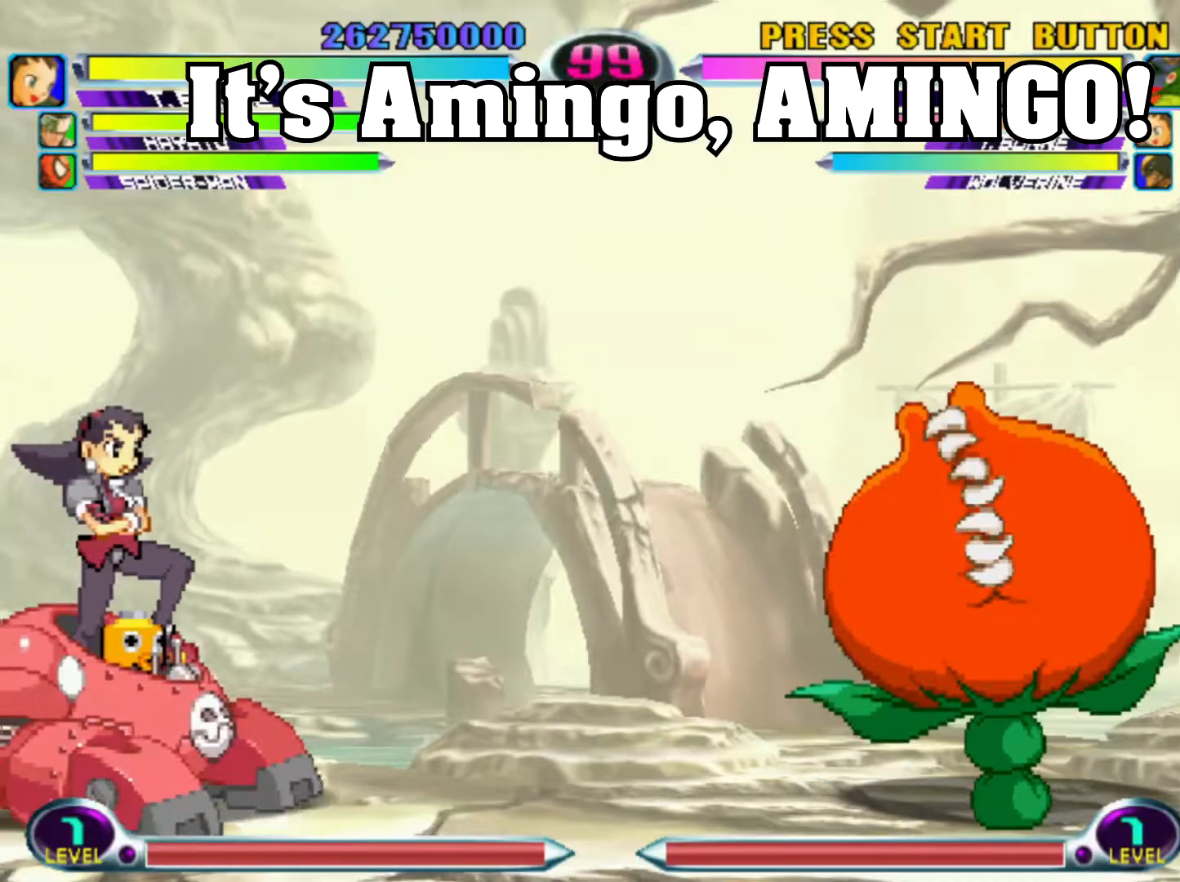
{"dt_ms": 500, "buttons": [], "left_stick": "center", "events": [[200, "R1", "up"], [217, "SQUARE", "down"], [317, "SQUARE", "up"], [383, "SQUARE", "down"], [467, "SQUARE", "up"]]}
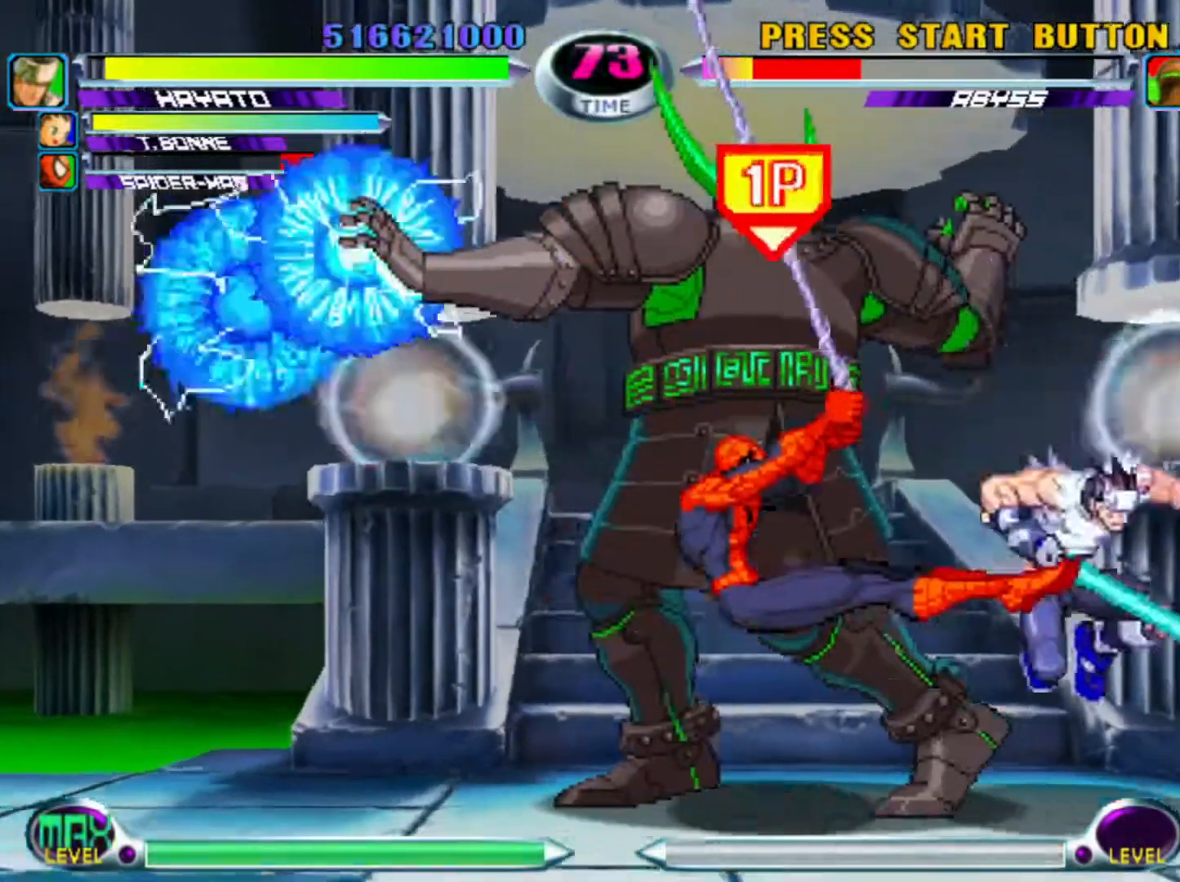
{"dt_ms": 500, "buttons": ["TRIANGLE"], "left_stick": "down", "events": [[33, "SQUARE", "down"], [67, "left_stick", "down-left"], [117, "SQUARE", "up"], [183, "SQUARE", "down"], [283, "SQUARE", "up"], [317, "SQUARE", "down"], [433, "SQUARE", "up"], [450, "TRIANGLE", "down"], [450, "left_stick", "center"], [500, "left_stick", "down"]]}
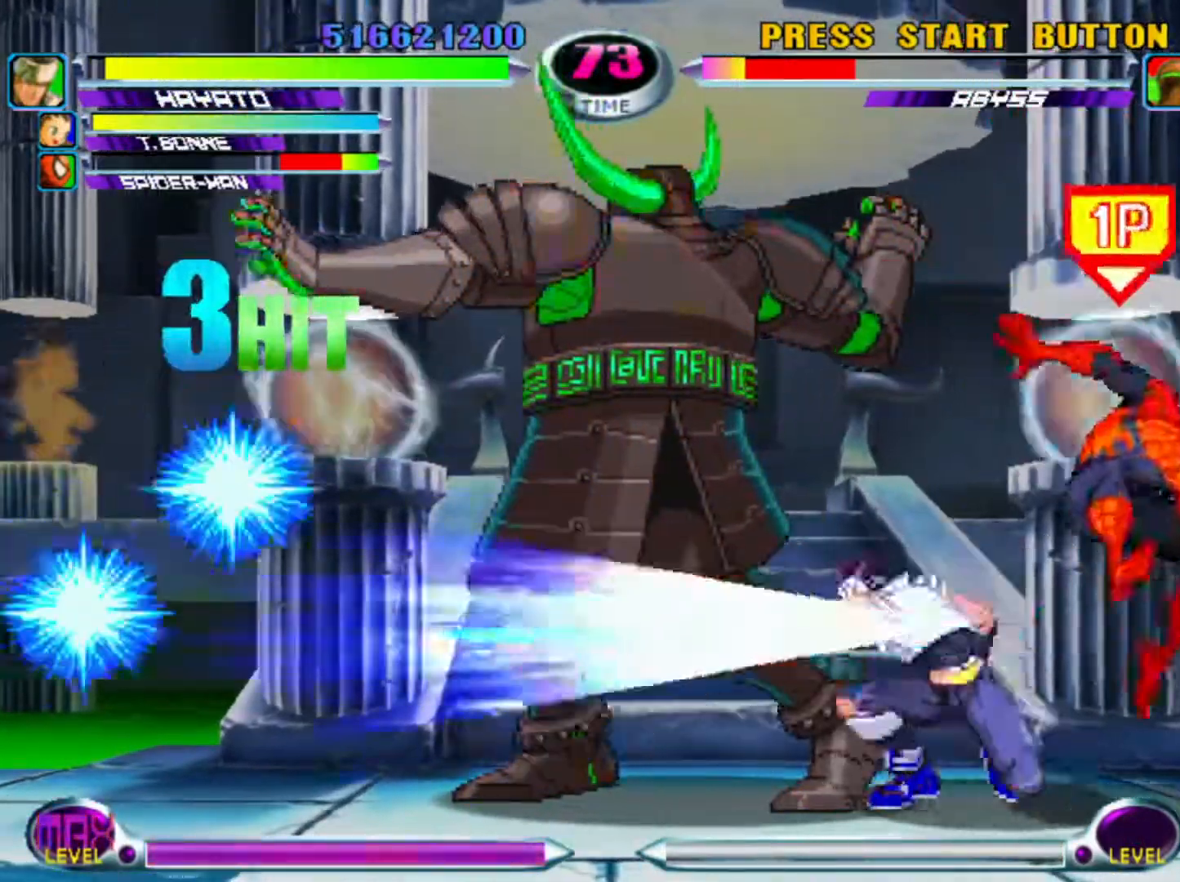
{"dt_ms": 500, "buttons": ["SQUARE"], "left_stick": "center", "events": [[100, "left_stick", "down-left"], [117, "TRIANGLE", "up"], [167, "TRIANGLE", "down"], [217, "left_stick", "left"], [283, "SQUARE", "down"], [283, "TRIANGLE", "up"], [383, "SQUARE", "up"], [383, "TRIANGLE", "down"], [467, "SQUARE", "down"], [483, "TRIANGLE", "up"], [500, "left_stick", "center"]]}
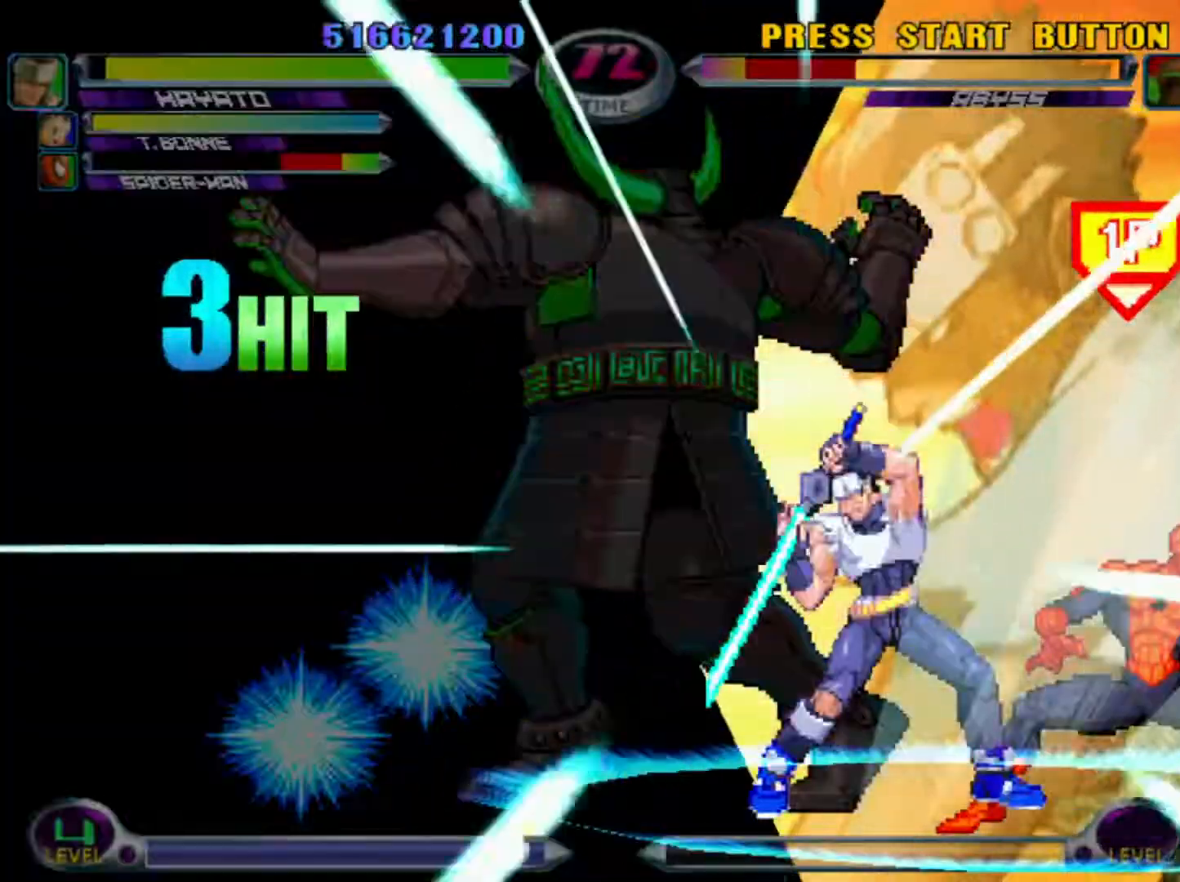
{"dt_ms": 500, "buttons": ["SQUARE"], "left_stick": "center", "events": [[67, "TRIANGLE", "down"], [100, "left_stick", "right"], [200, "TRIANGLE", "up"], [217, "SQUARE", "up"], [350, "left_stick", "center"], [483, "SQUARE", "down"]]}
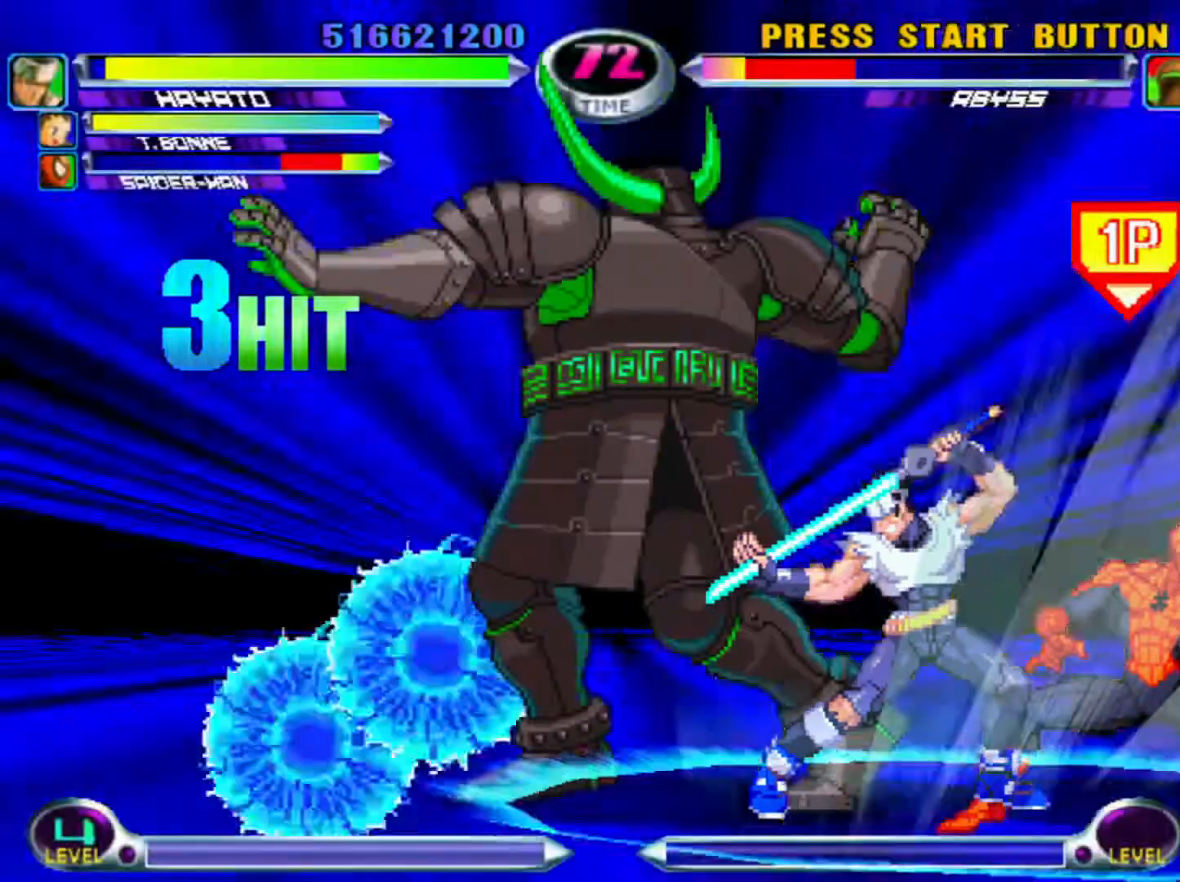
{"dt_ms": 500, "buttons": [], "left_stick": "center", "events": [[17, "TRIANGLE", "down"], [67, "SQUARE", "up"], [67, "TRIANGLE", "up"], [117, "TRIANGLE", "down"], [133, "SQUARE", "down"], [233, "TRIANGLE", "up"], [267, "TRIANGLE", "down"], [350, "TRIANGLE", "up"], [367, "SQUARE", "up"], [433, "TRIANGLE", "down"], [450, "SQUARE", "down"], [500, "SQUARE", "up"], [500, "TRIANGLE", "up"]]}
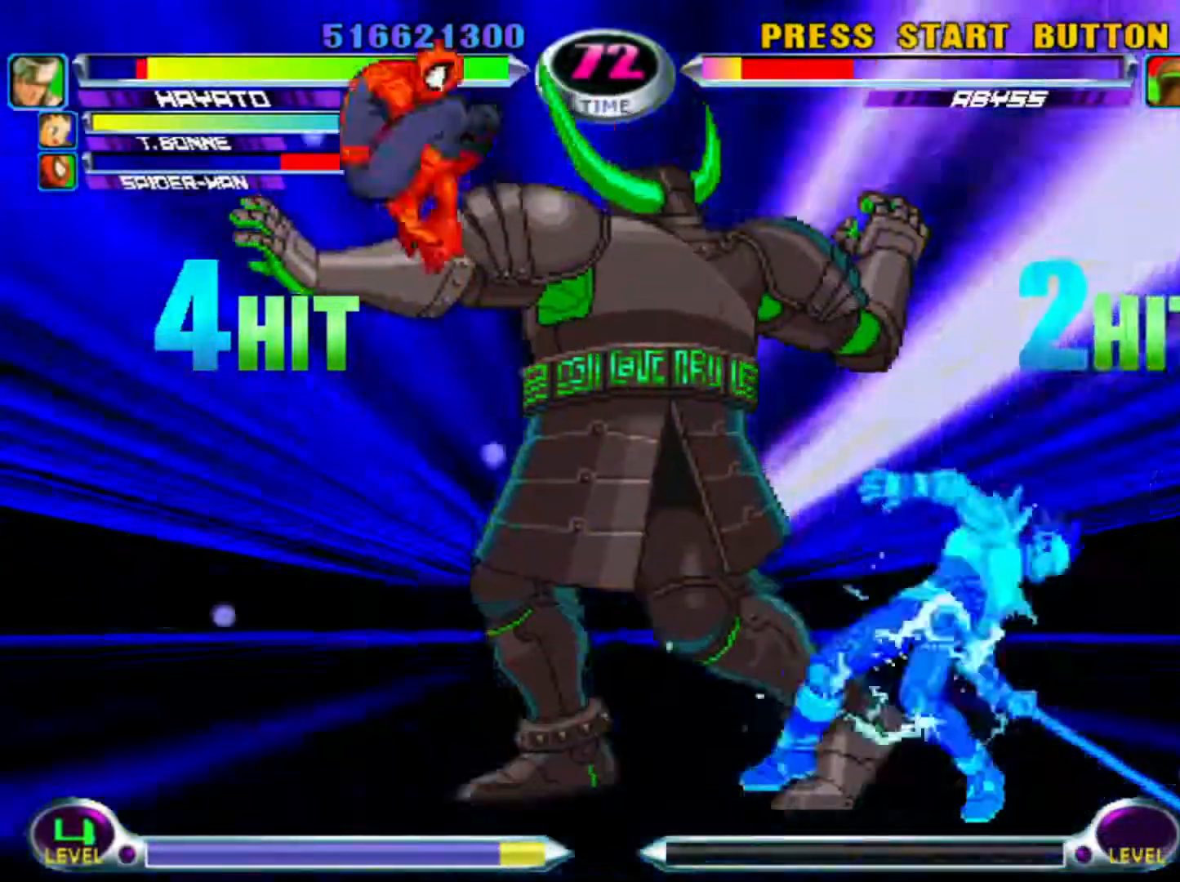
{"dt_ms": 1000, "buttons": [], "left_stick": "center"}
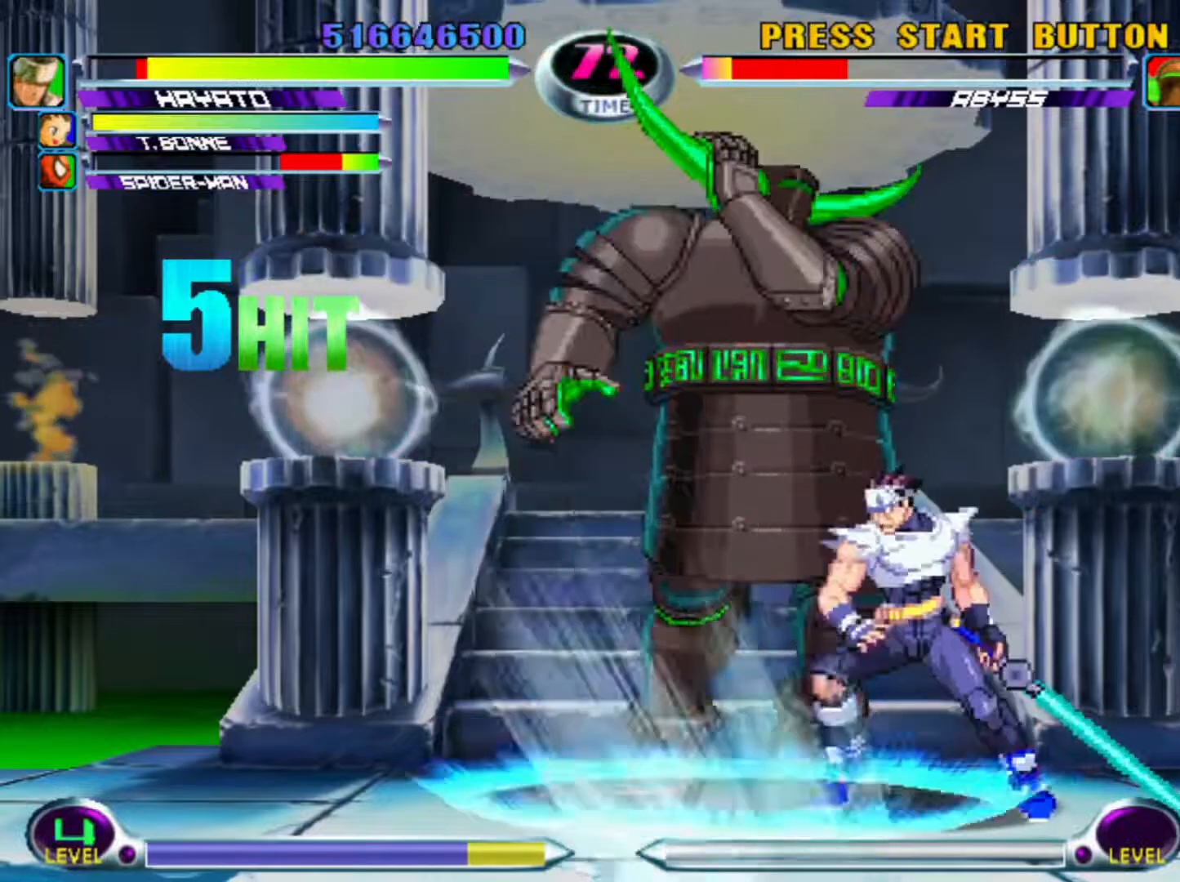
{"dt_ms": 1000, "buttons": ["SQUARE"], "left_stick": "down"}
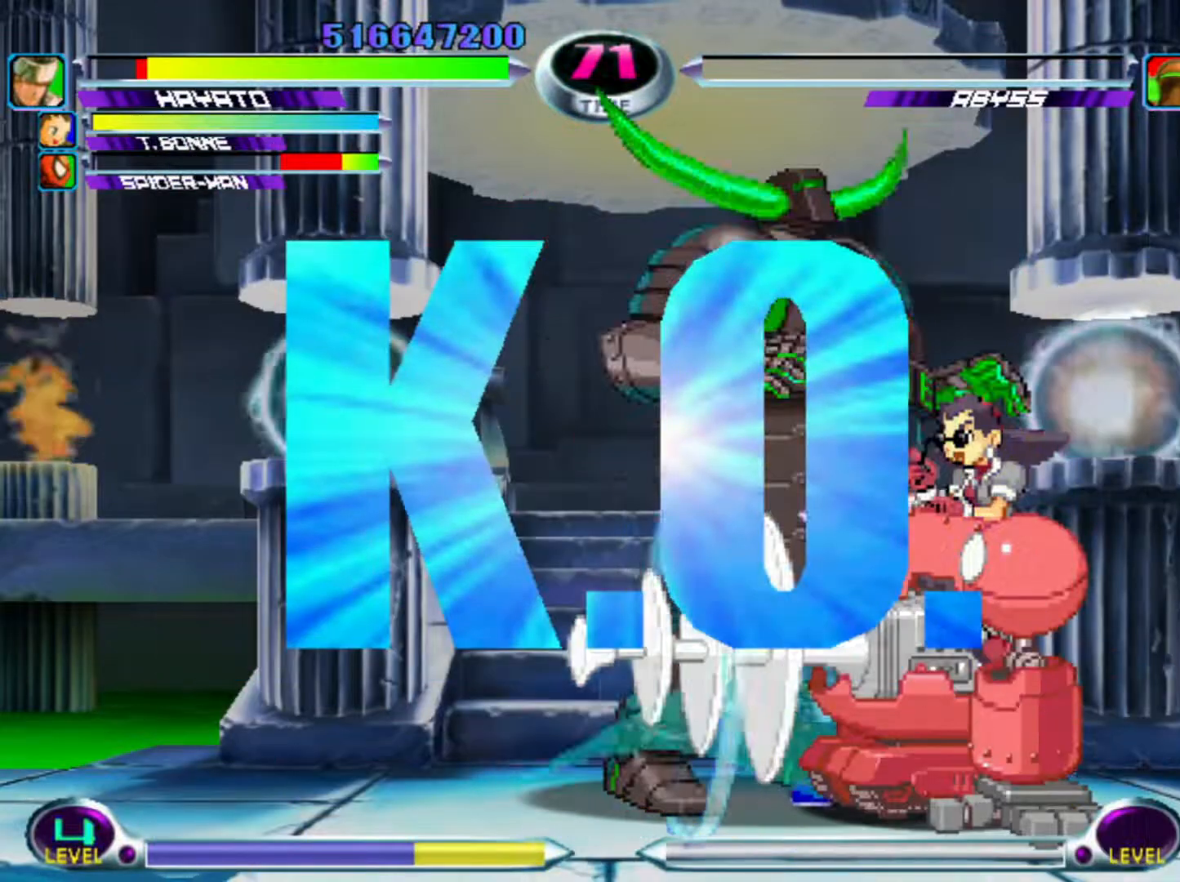
{"dt_ms": 500, "buttons": [], "left_stick": "center", "events": [[67, "SQUARE", "up"], [117, "SQUARE", "down"], [200, "SQUARE", "up"], [233, "left_stick", "center"]]}
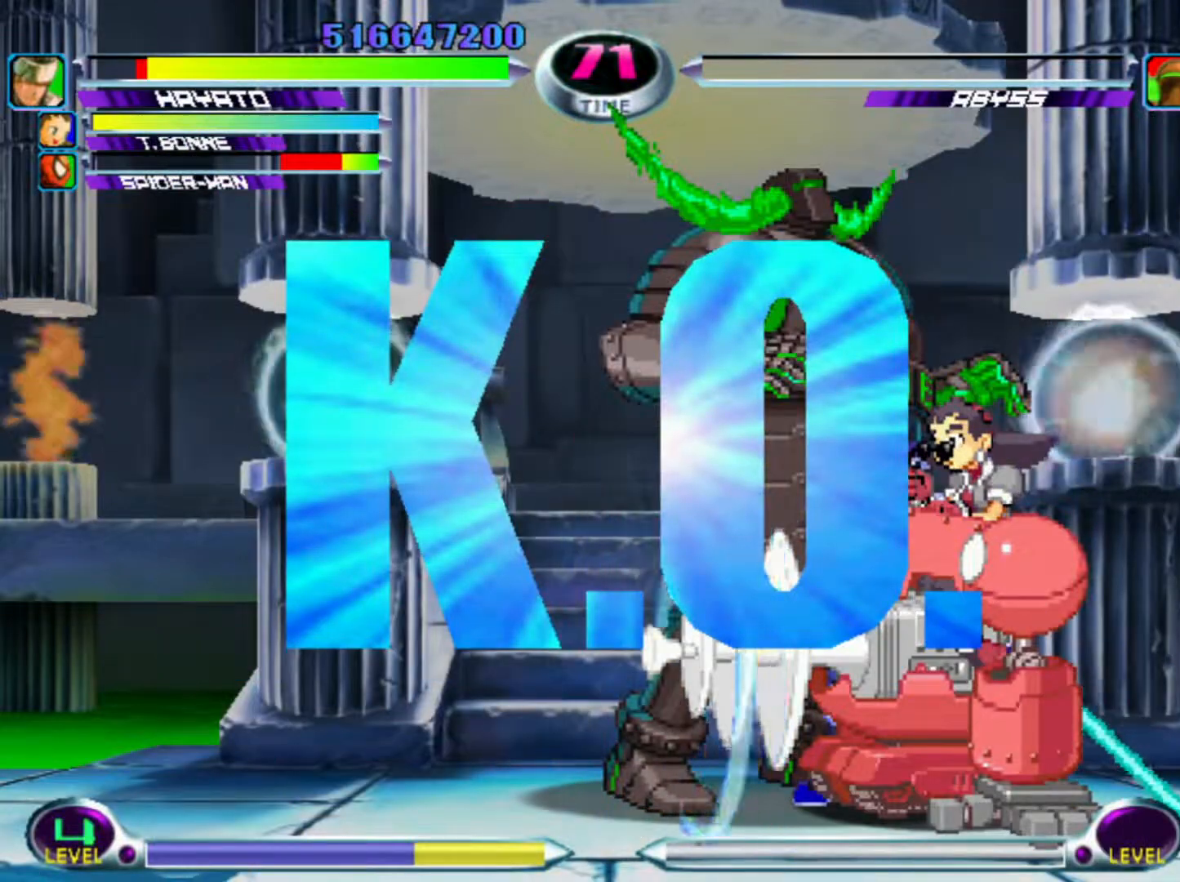
{"dt_ms": 500, "buttons": [], "left_stick": "center", "events": []}
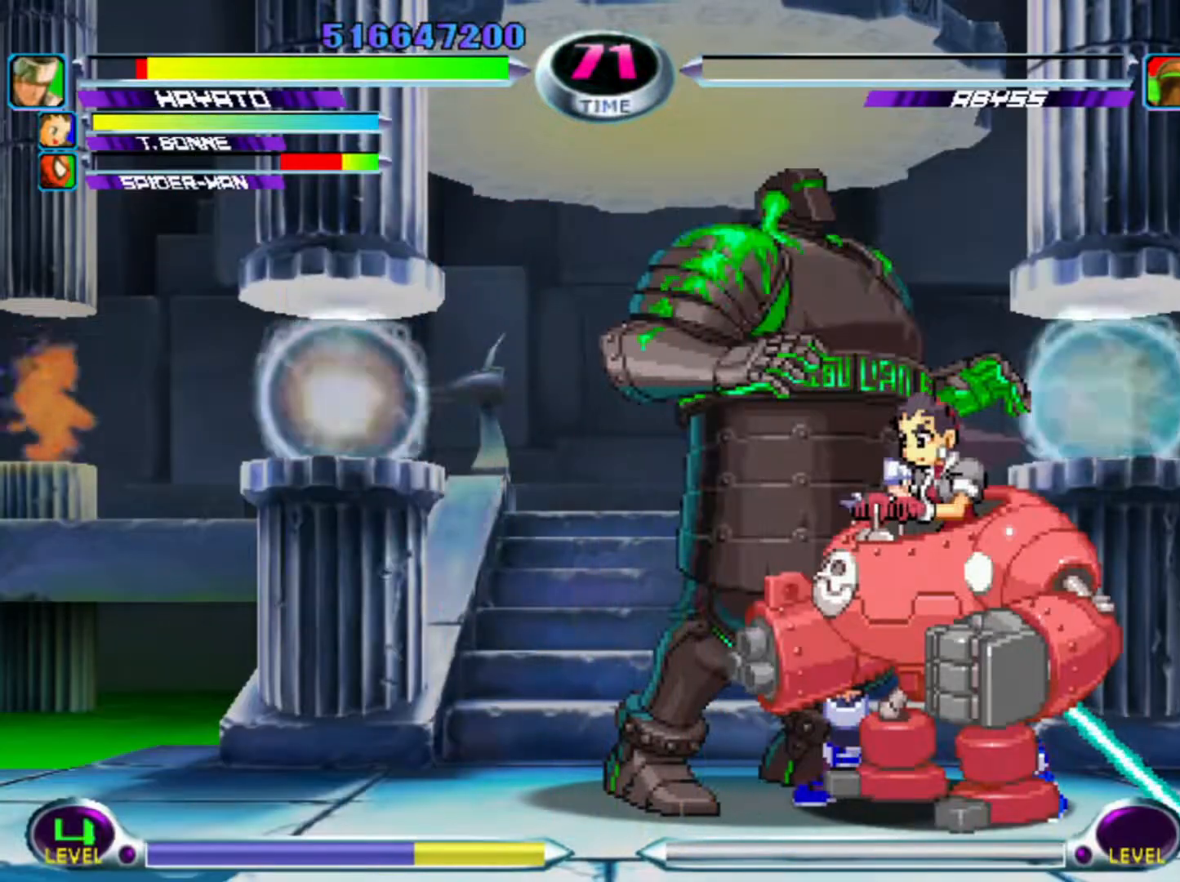
{"dt_ms": 500, "buttons": [], "left_stick": "center", "events": []}
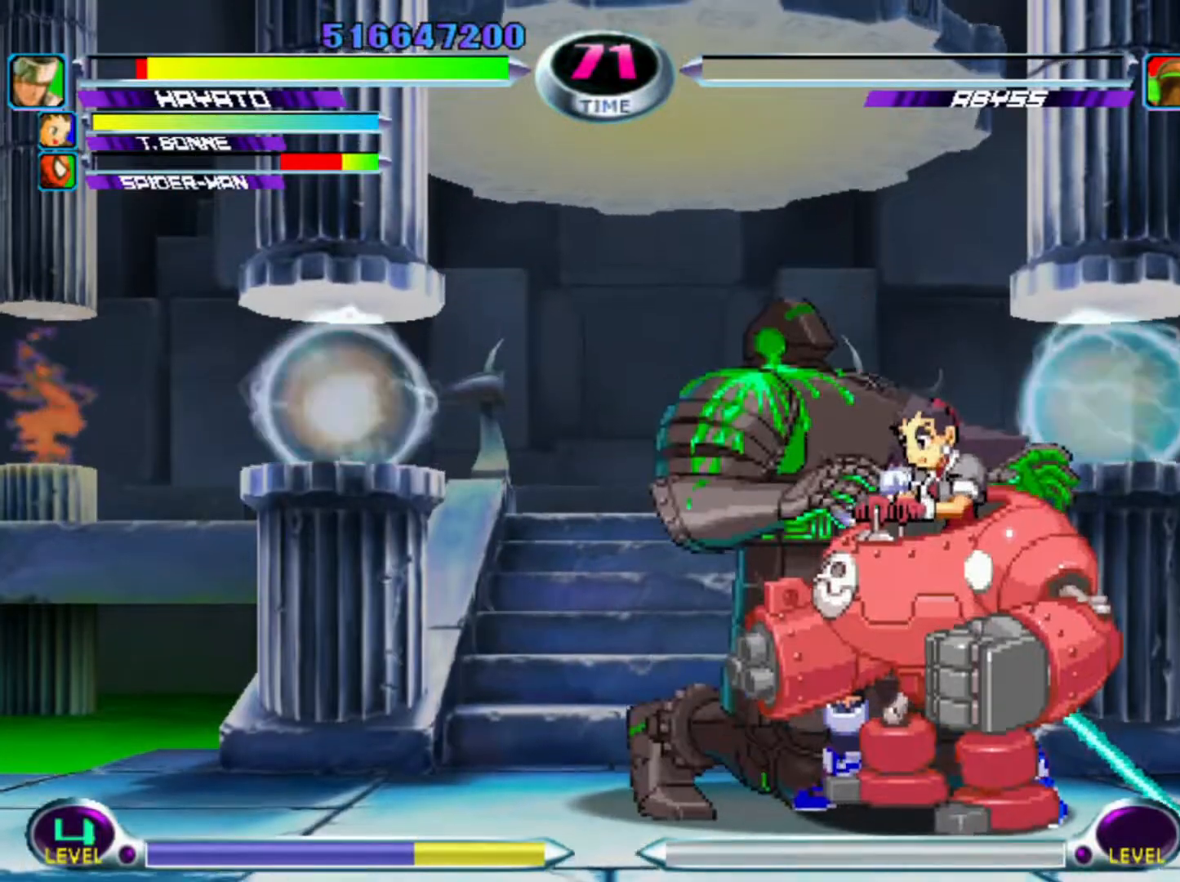
{"dt_ms": 500, "buttons": [], "left_stick": "center", "events": []}
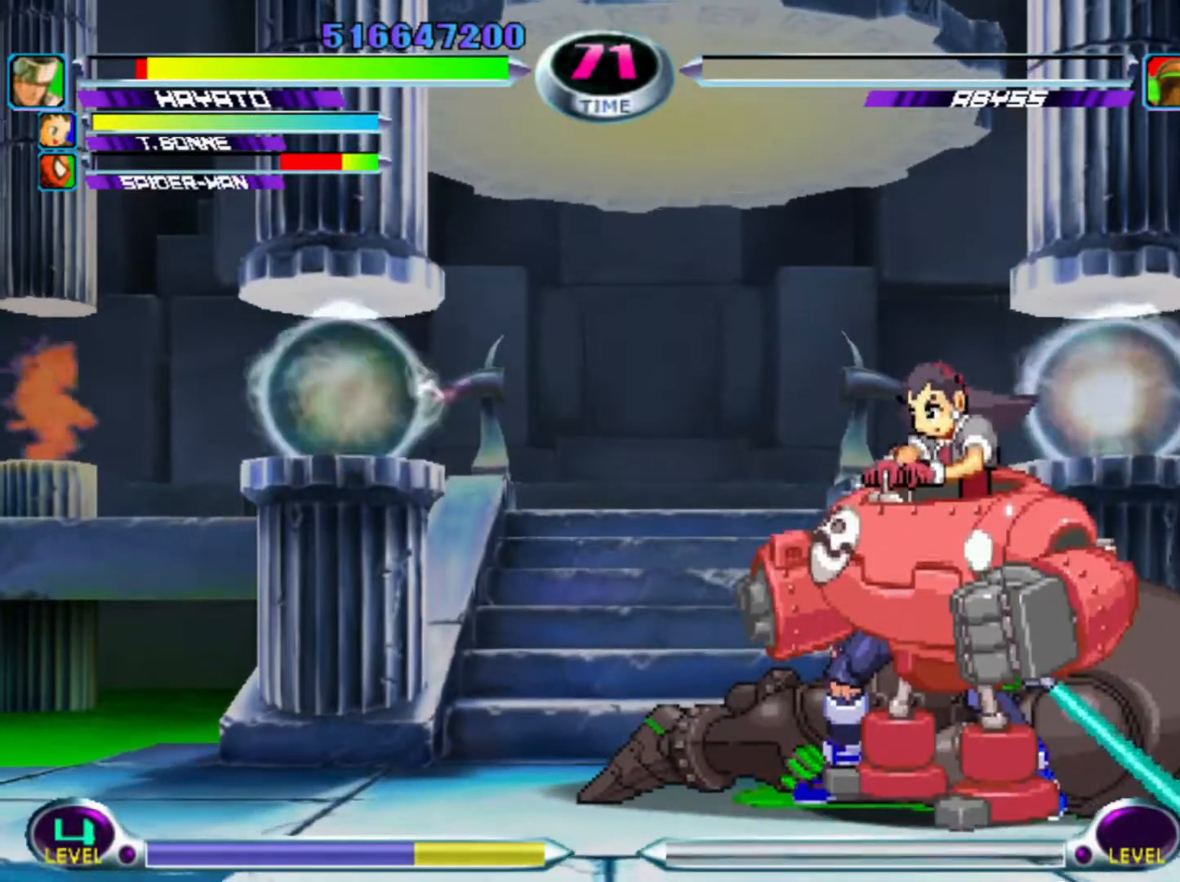
{"dt_ms": 500, "buttons": [], "left_stick": "left", "events": [[383, "left_stick", "left"]]}
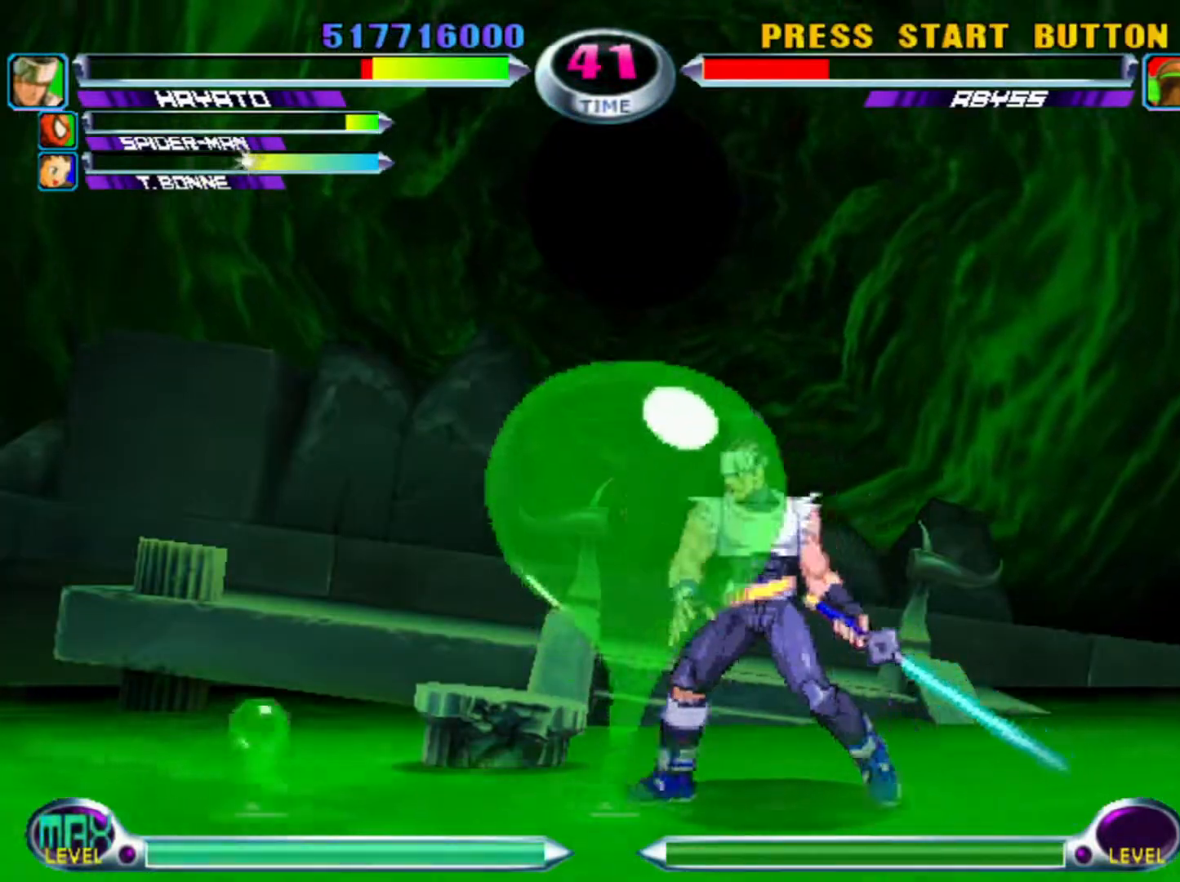
{"dt_ms": 500, "buttons": ["SQUARE"], "left_stick": "left", "events": [[117, "left_stick", "center"], [183, "left_stick", "left"], [317, "SQUARE", "down"], [450, "SQUARE", "up"], [500, "SQUARE", "down"]]}
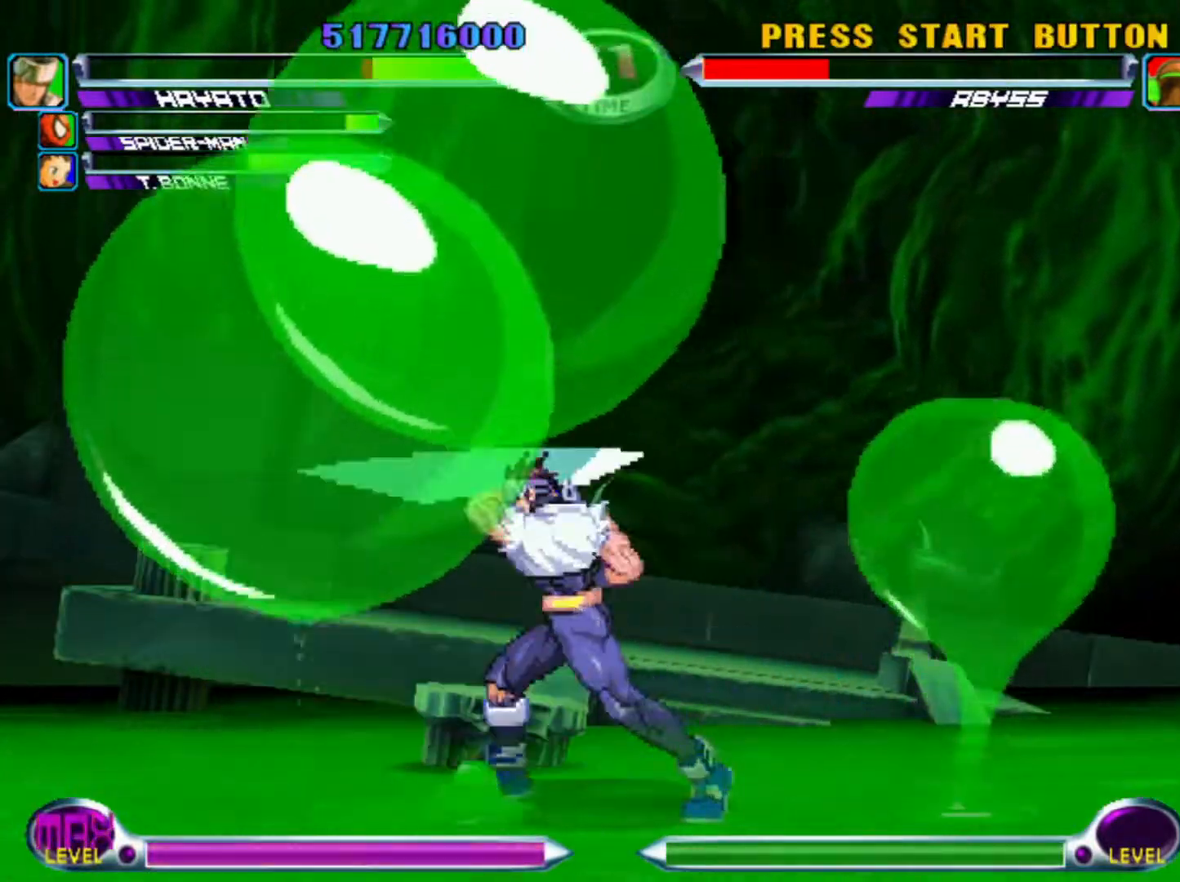
{"dt_ms": 500, "buttons": ["SQUARE"], "left_stick": "center", "events": [[100, "SQUARE", "up"], [150, "SQUARE", "down"], [150, "left_stick", "right"], [233, "SQUARE", "up"], [300, "SQUARE", "down"], [367, "left_stick", "down"], [400, "SQUARE", "up"], [433, "SQUARE", "down"], [450, "left_stick", "center"]]}
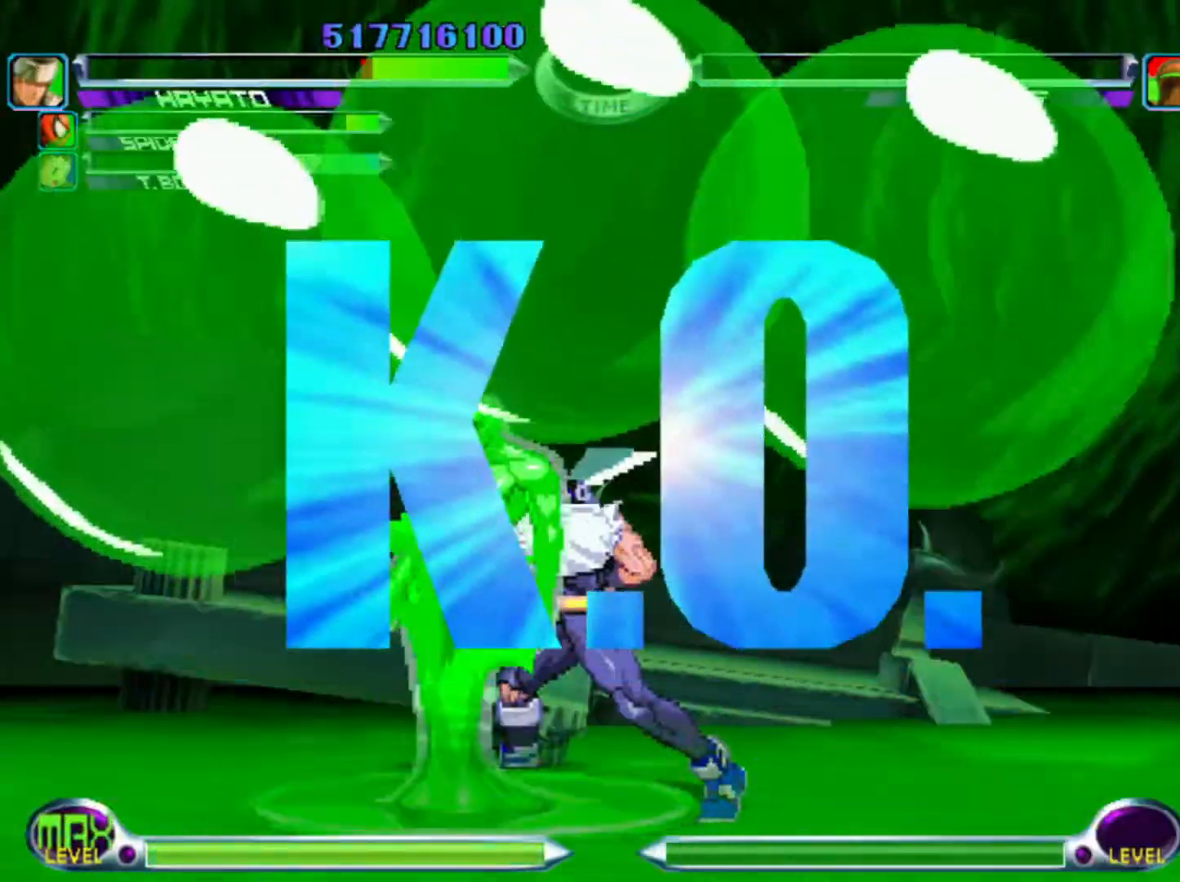
{"dt_ms": 500, "buttons": [], "left_stick": "center", "events": [[17, "left_stick", "down"], [33, "SQUARE", "up"], [83, "SQUARE", "down"], [133, "left_stick", "left"], [183, "SQUARE", "up"], [183, "left_stick", "center"], [283, "SQUARE", "down"], [333, "SQUARE", "up"]]}
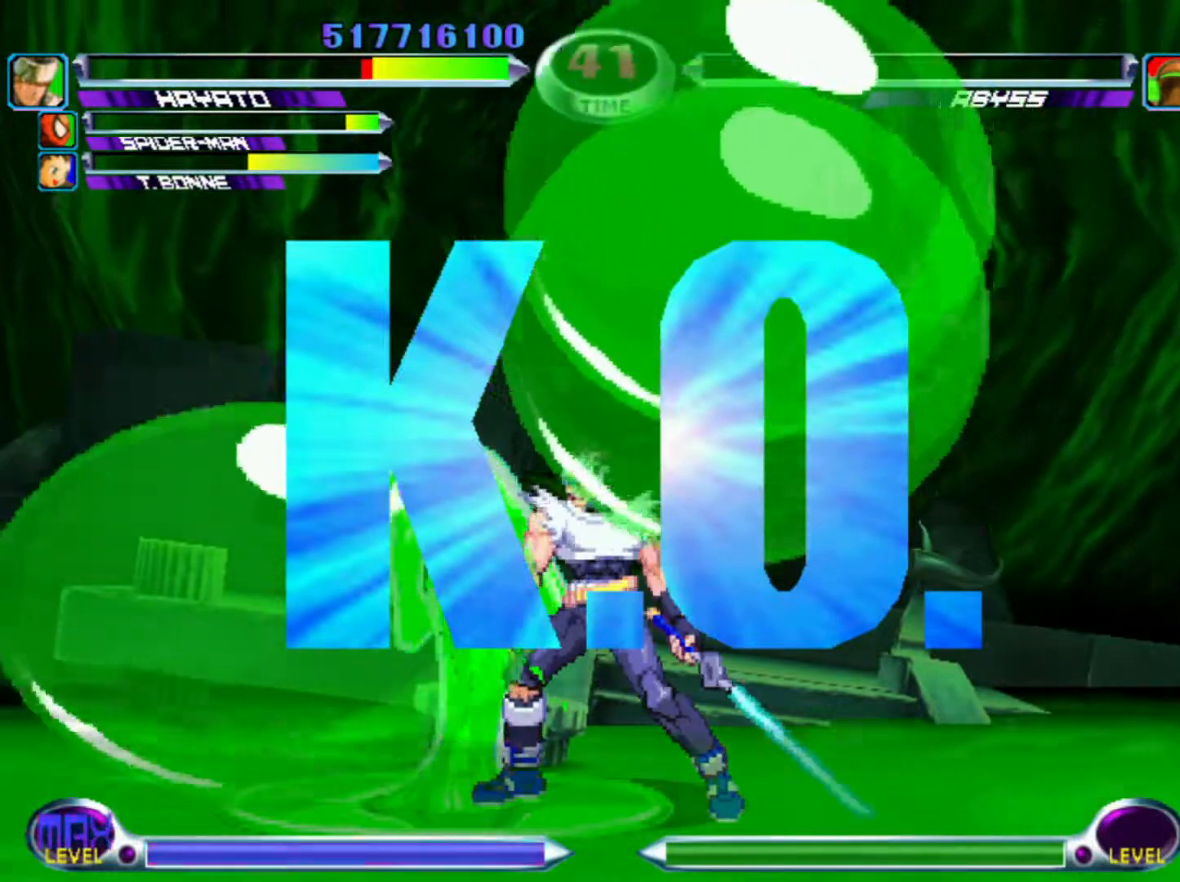
{"dt_ms": 500, "buttons": [], "left_stick": "center", "events": []}
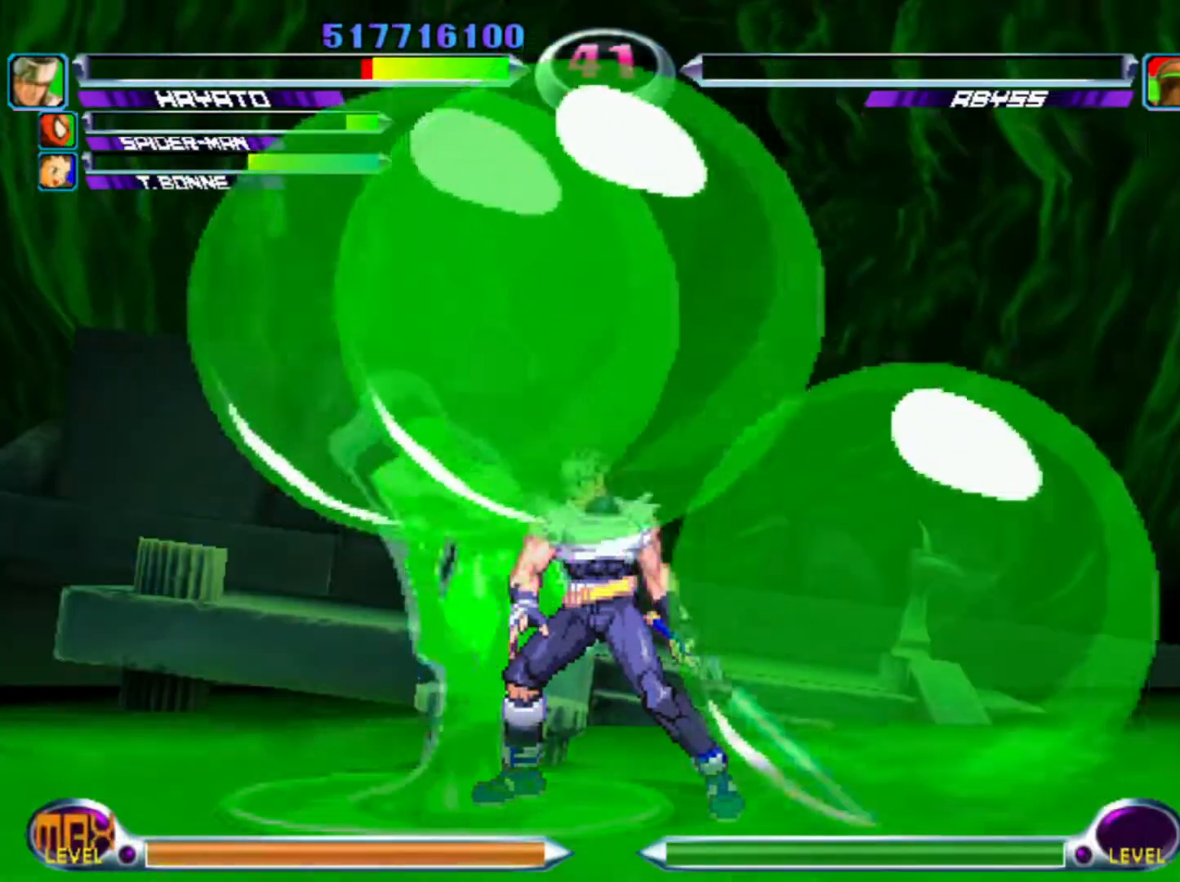
{"dt_ms": 500, "buttons": [], "left_stick": "center", "events": []}
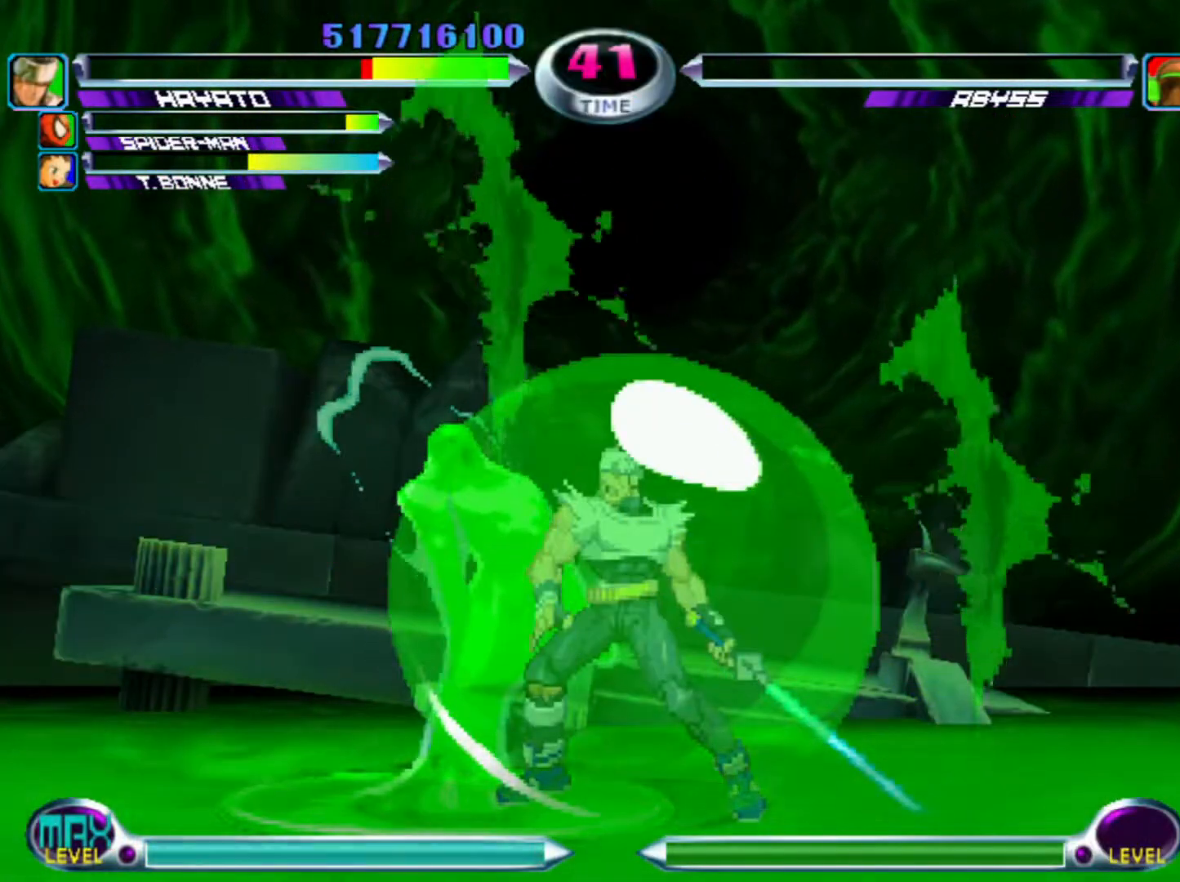
{"dt_ms": 500, "buttons": [], "left_stick": "center", "events": []}
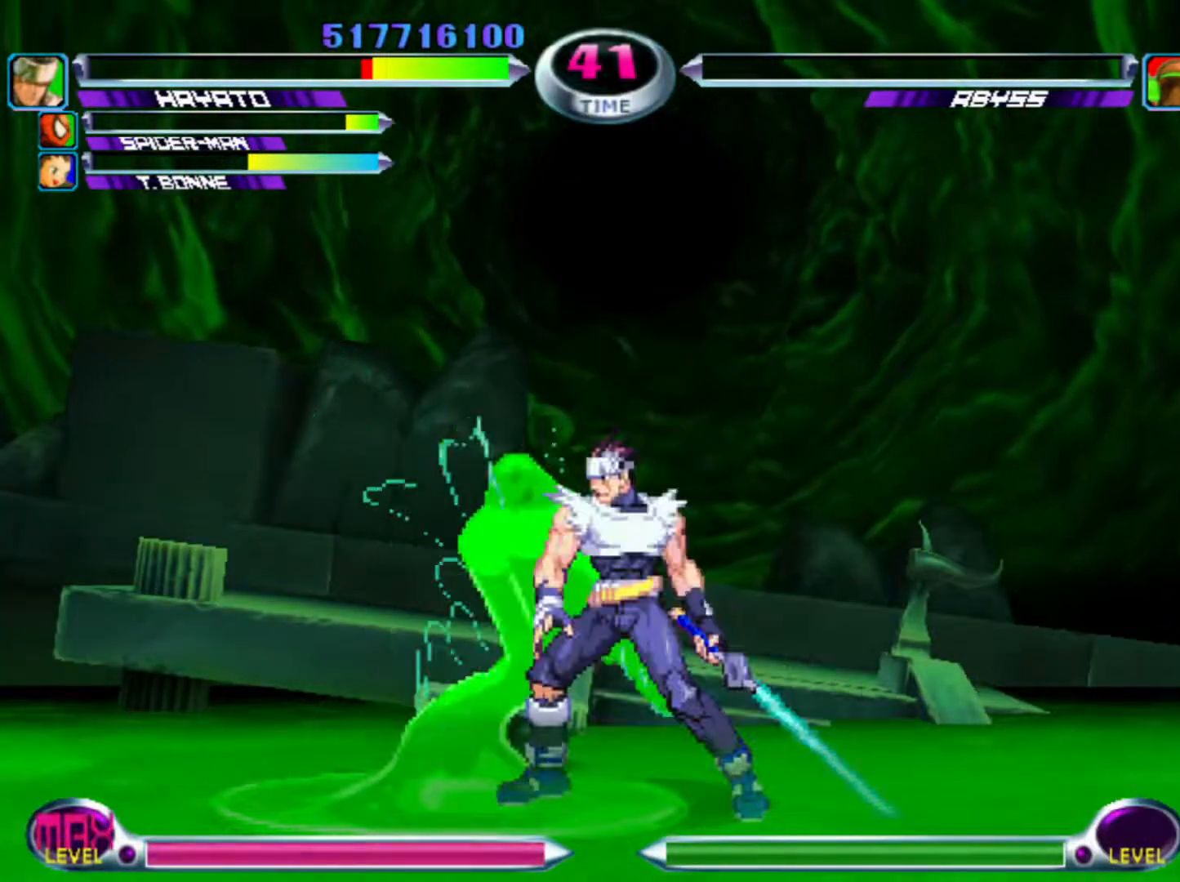
{"dt_ms": 1000, "buttons": [], "left_stick": "center"}
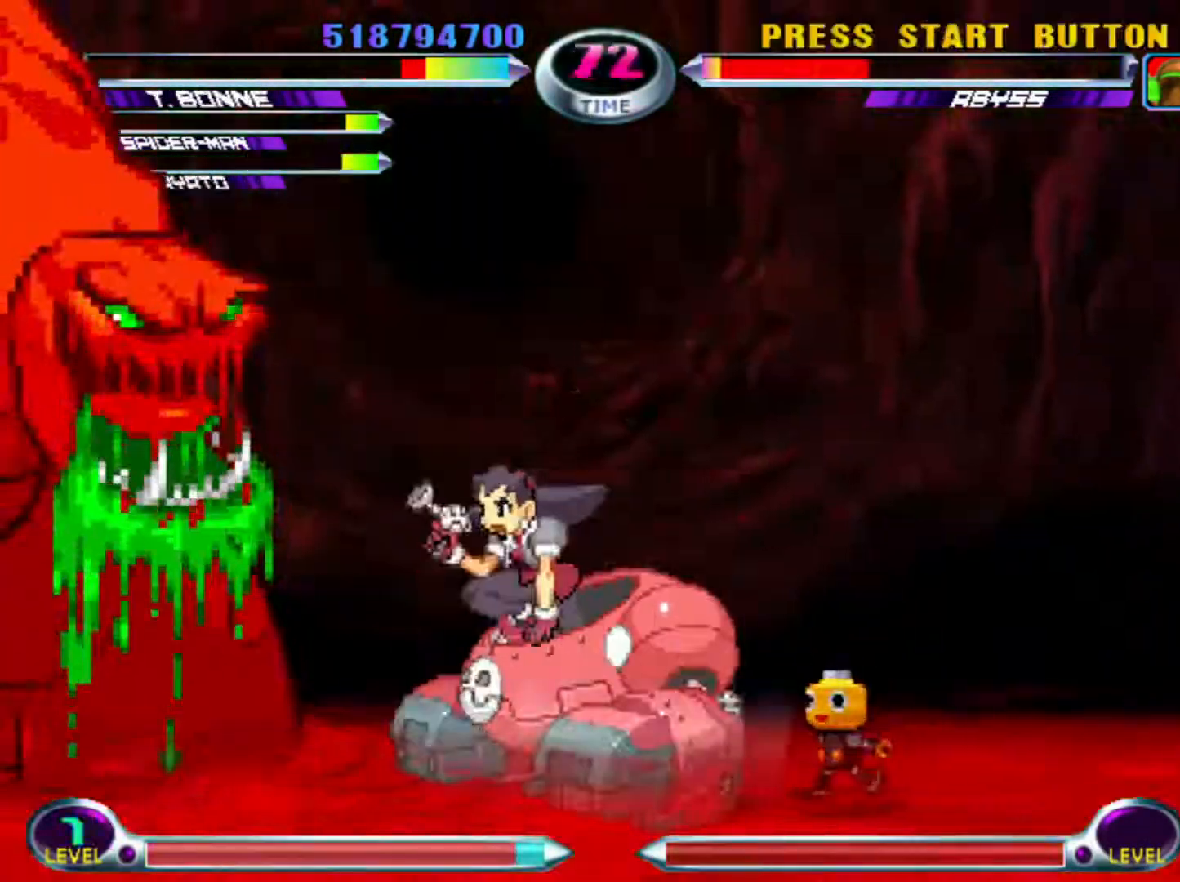
{"dt_ms": 500, "buttons": ["TRIANGLE"], "left_stick": "center", "events": [[67, "TRIANGLE", "down"], [83, "SQUARE", "down"], [133, "TRIANGLE", "up"], [150, "SQUARE", "up"], [200, "SQUARE", "down"], [217, "TRIANGLE", "down"], [283, "TRIANGLE", "up"], [300, "SQUARE", "up"], [367, "SQUARE", "down"], [367, "TRIANGLE", "down"], [433, "SQUARE", "up"], [433, "TRIANGLE", "up"], [500, "TRIANGLE", "down"]]}
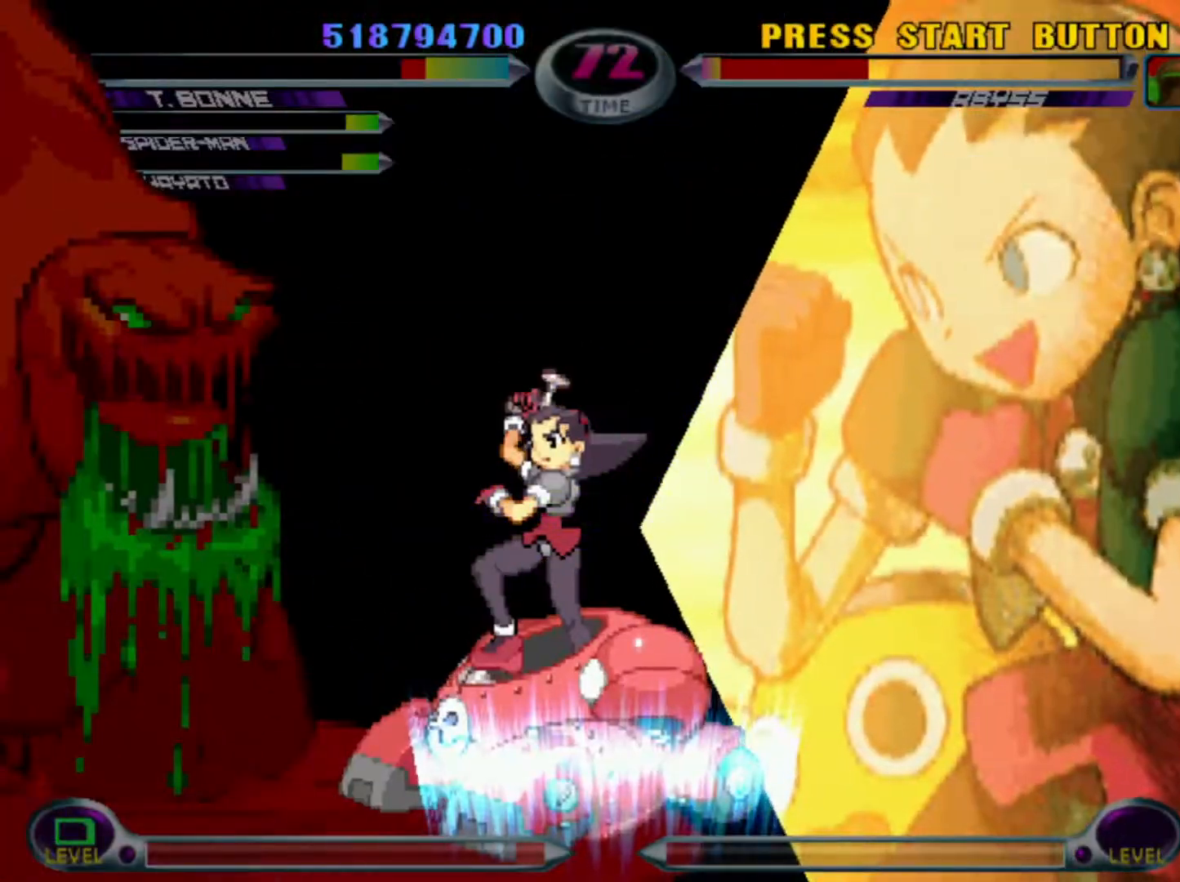
{"dt_ms": 500, "buttons": ["SQUARE", "TRIANGLE"], "left_stick": "down-left", "events": [[17, "SQUARE", "down"], [83, "SQUARE", "up"], [83, "TRIANGLE", "up"], [133, "left_stick", "left"], [150, "SQUARE", "down"], [150, "TRIANGLE", "down"], [217, "left_stick", "down-left"], [233, "TRIANGLE", "up"], [250, "SQUARE", "up"], [300, "SQUARE", "down"], [300, "TRIANGLE", "down"], [400, "SQUARE", "up"], [400, "TRIANGLE", "up"], [467, "TRIANGLE", "down"], [483, "SQUARE", "down"]]}
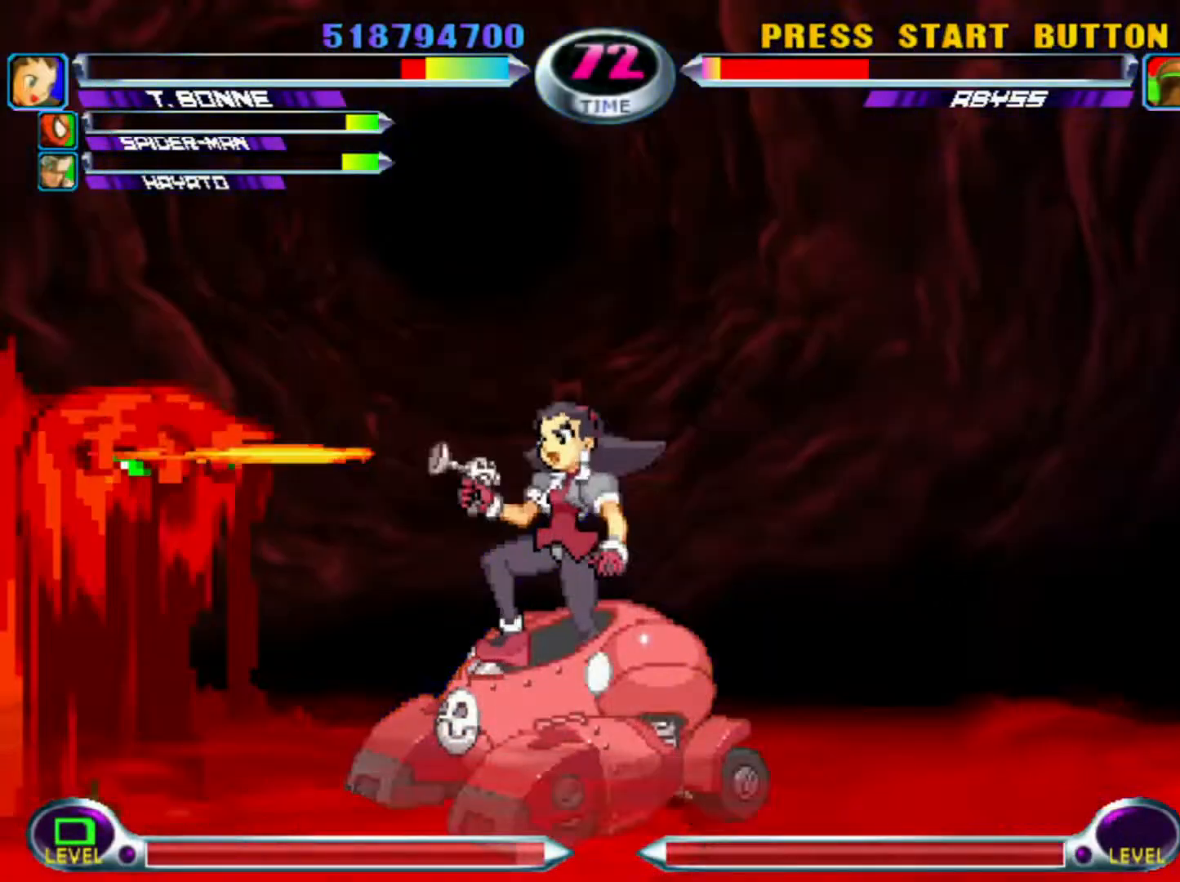
{"dt_ms": 500, "buttons": [], "left_stick": "down-right", "events": [[17, "left_stick", "down"], [67, "SQUARE", "up"], [67, "TRIANGLE", "up"], [133, "SQUARE", "down"], [133, "TRIANGLE", "down"], [150, "left_stick", "down-right"], [233, "SQUARE", "up"], [233, "TRIANGLE", "up"], [300, "TRIANGLE", "down"], [350, "TRIANGLE", "up"]]}
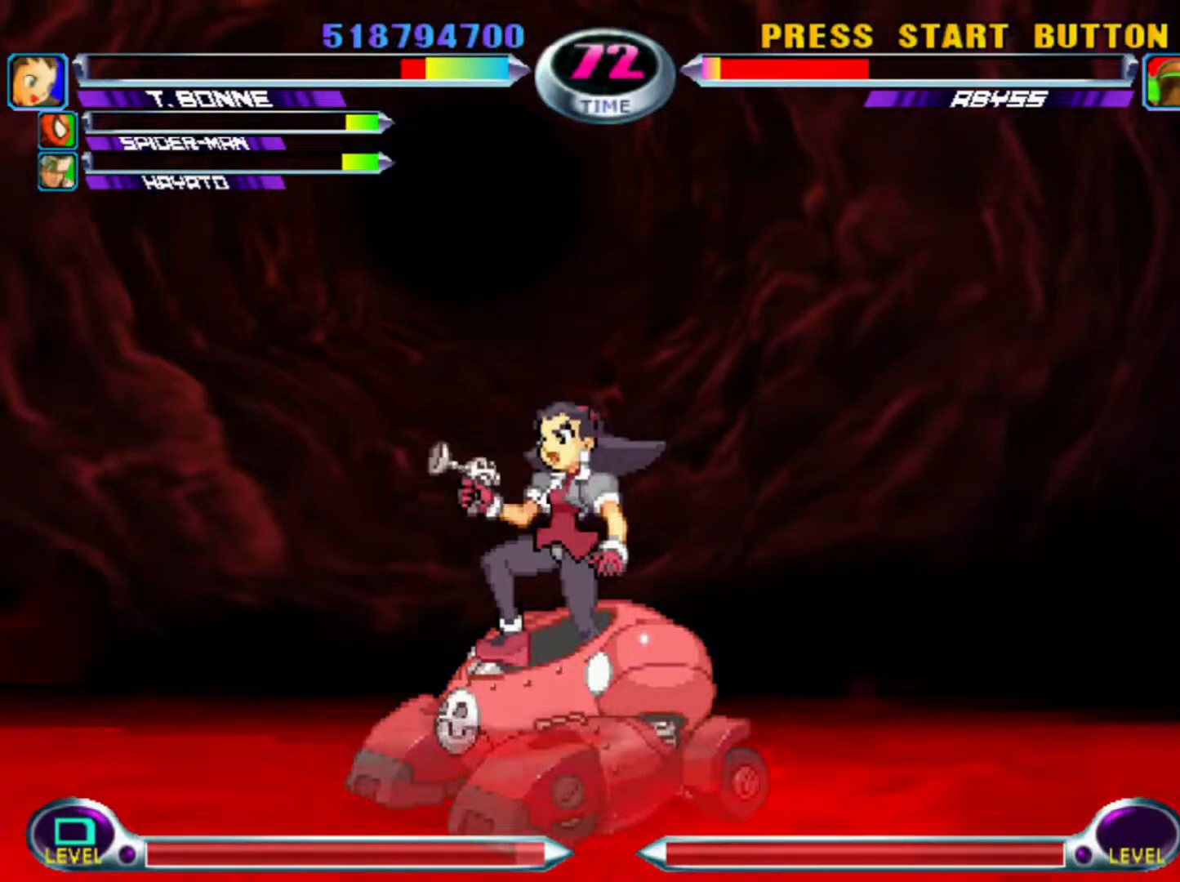
{"dt_ms": 500, "buttons": [], "left_stick": "down-right", "events": []}
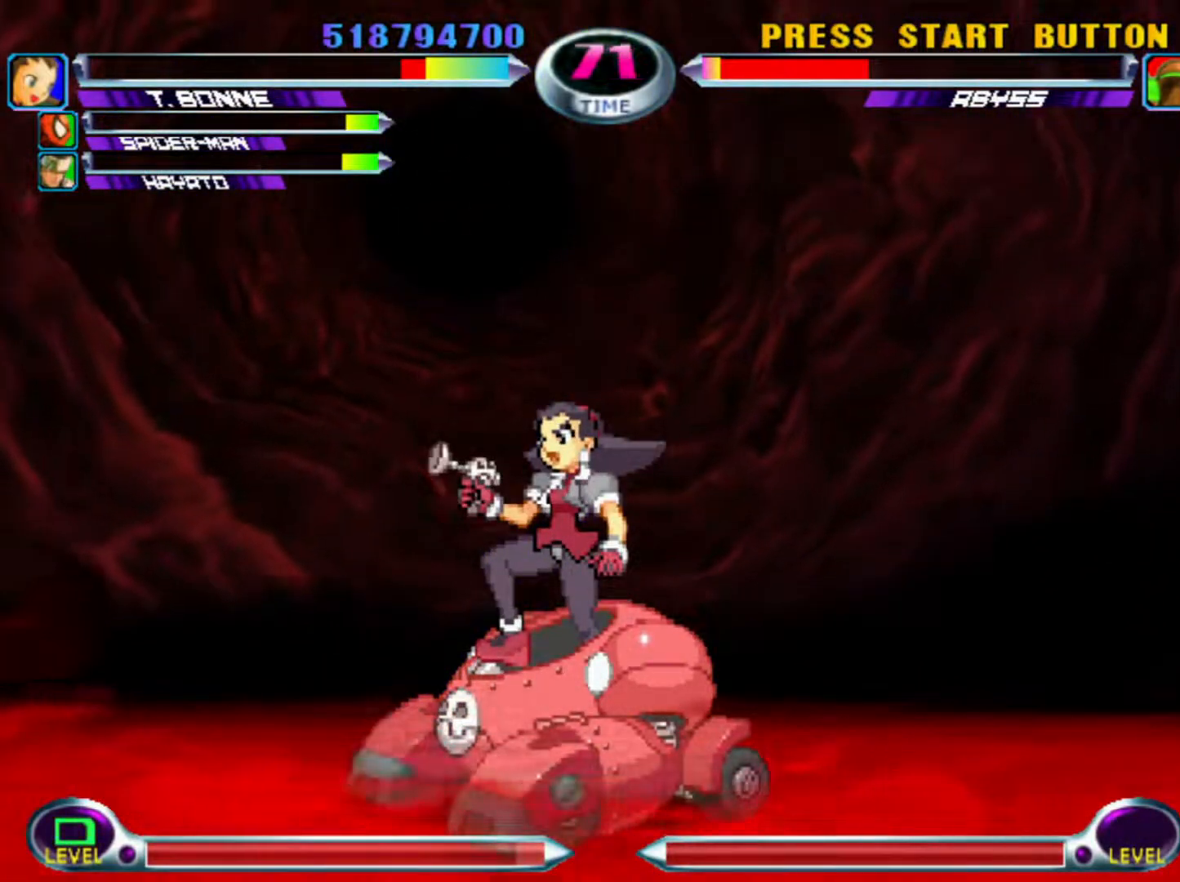
{"dt_ms": 500, "buttons": [], "left_stick": "center", "events": [[500, "left_stick", "center"]]}
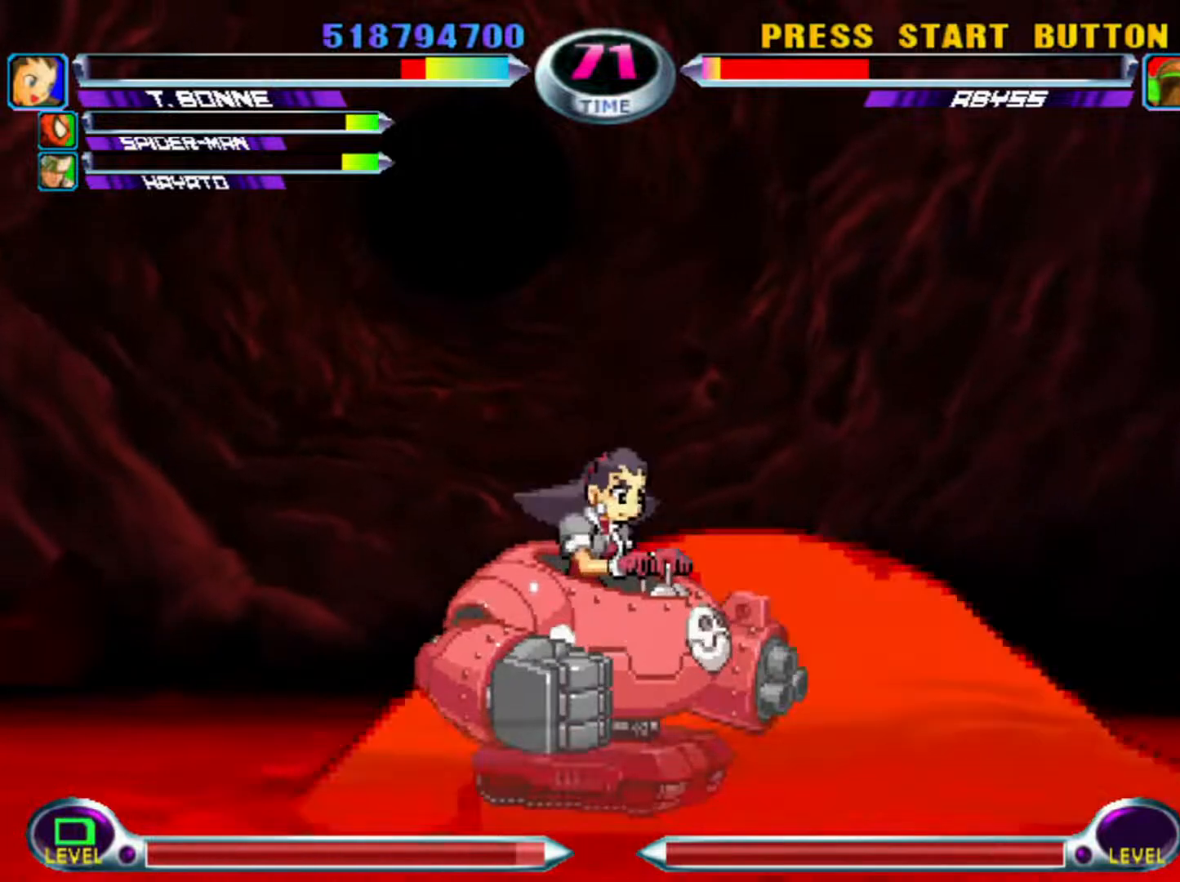
{"dt_ms": 500, "buttons": ["CIRCLE"], "left_stick": "center", "events": [[117, "left_stick", "right"], [233, "left_stick", "up"], [333, "left_stick", "down"], [417, "CIRCLE", "down"], [433, "left_stick", "center"]]}
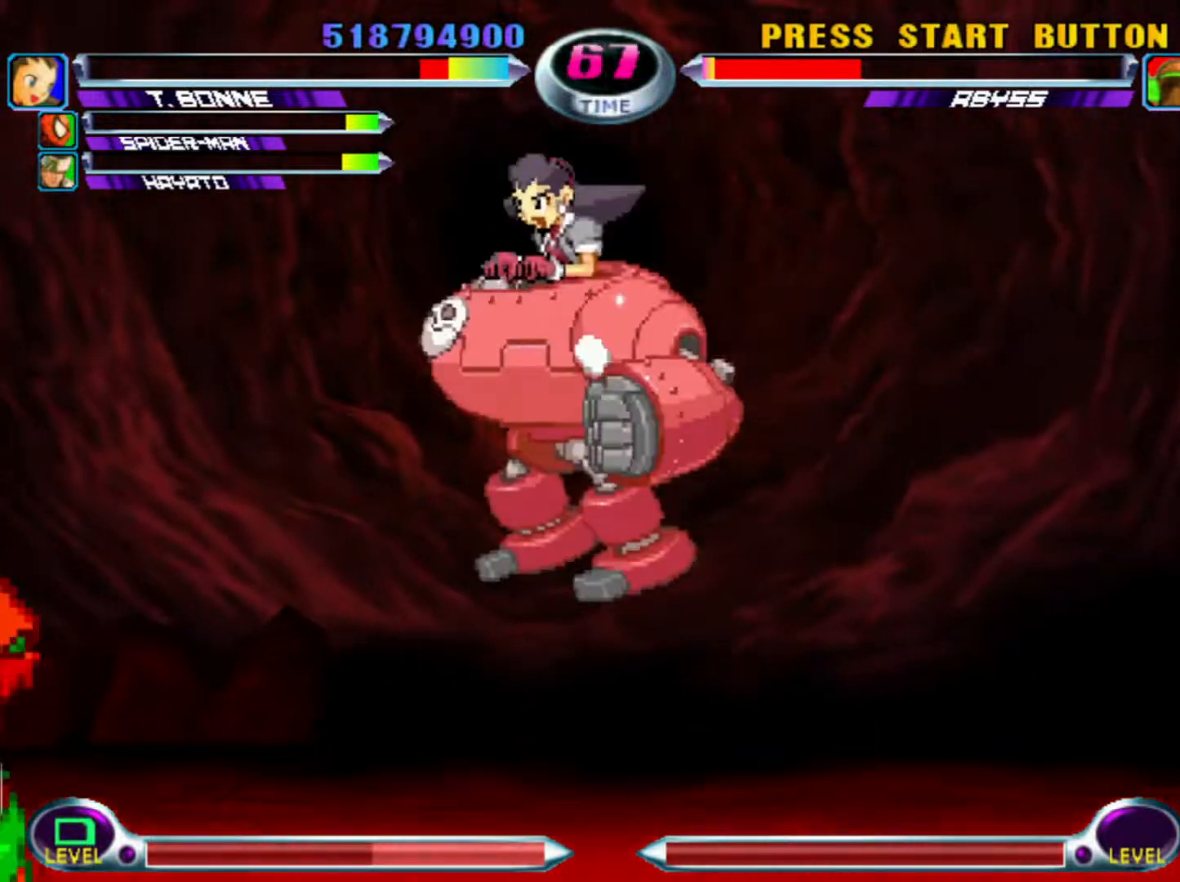
{"dt_ms": 500, "buttons": ["CIRCLE"], "left_stick": "center", "events": [[33, "CIRCLE", "up"], [167, "CIRCLE", "down"]]}